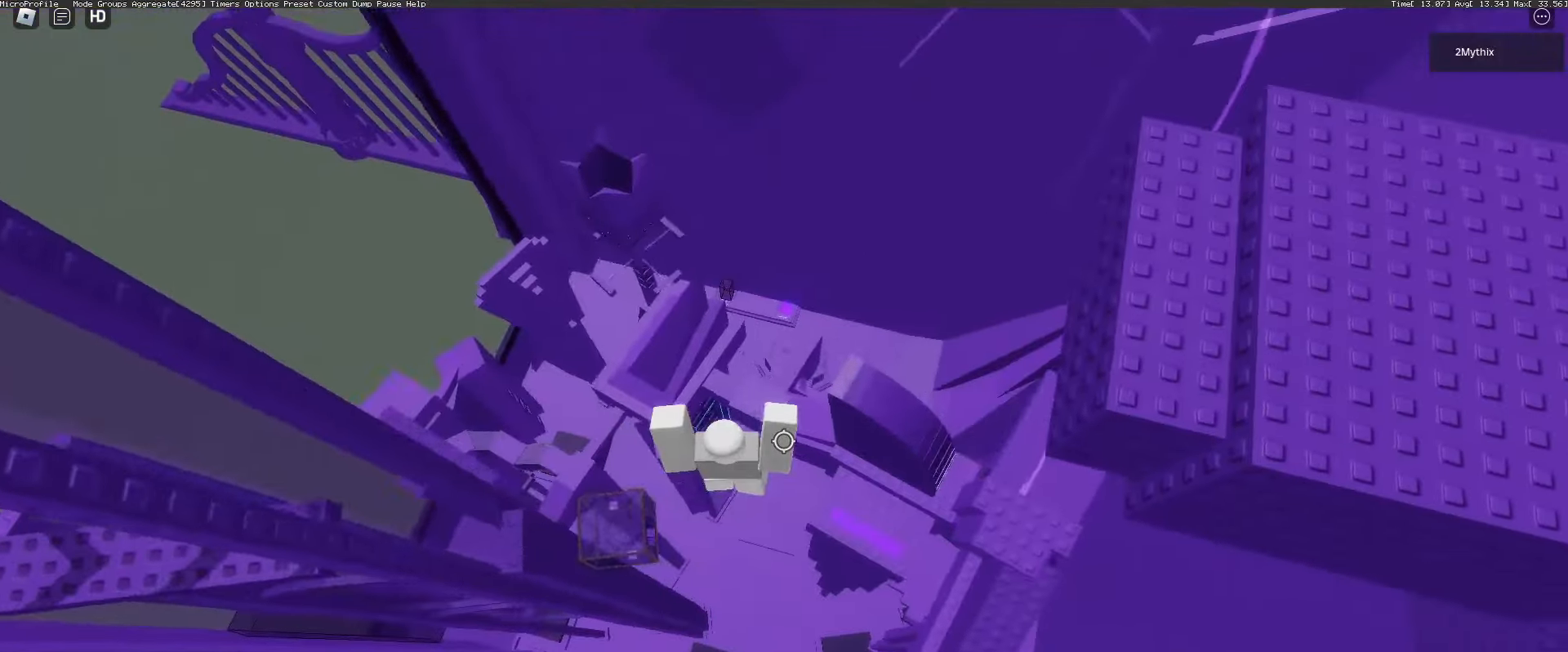
Gameplay with keyboard and mouse; each line is a JSON object with the keys and mouse buttons held at the frame after it. "events" lists presses ("down") and releases ("up") of "1", "2", "3", "4", "5", "a", "alt", "c", "caps_lock", "ctrl", "d", "e", "f", "g", "q", "r", "s", "shift", "space", "t", "tab", "v", "w", "x", "z", "mouse_left", "mouse_wheel" and "mouse_right" between this image and that frame as [ms after this image, input, new state], when the widget could be followed in between. "mouse_left", "mouse_wheel", "mouse_right" = the "left", "wheel", "right" buttons of the "mouse" list. No other keys are recorded. "wheel" means that the mouse wheel is clicked or scrolled. Not read: mouse_move.
{"keys": ["d", "space", "w"], "mouse": [], "events": [[367, "space", "down"], [500, "w", "down"]]}
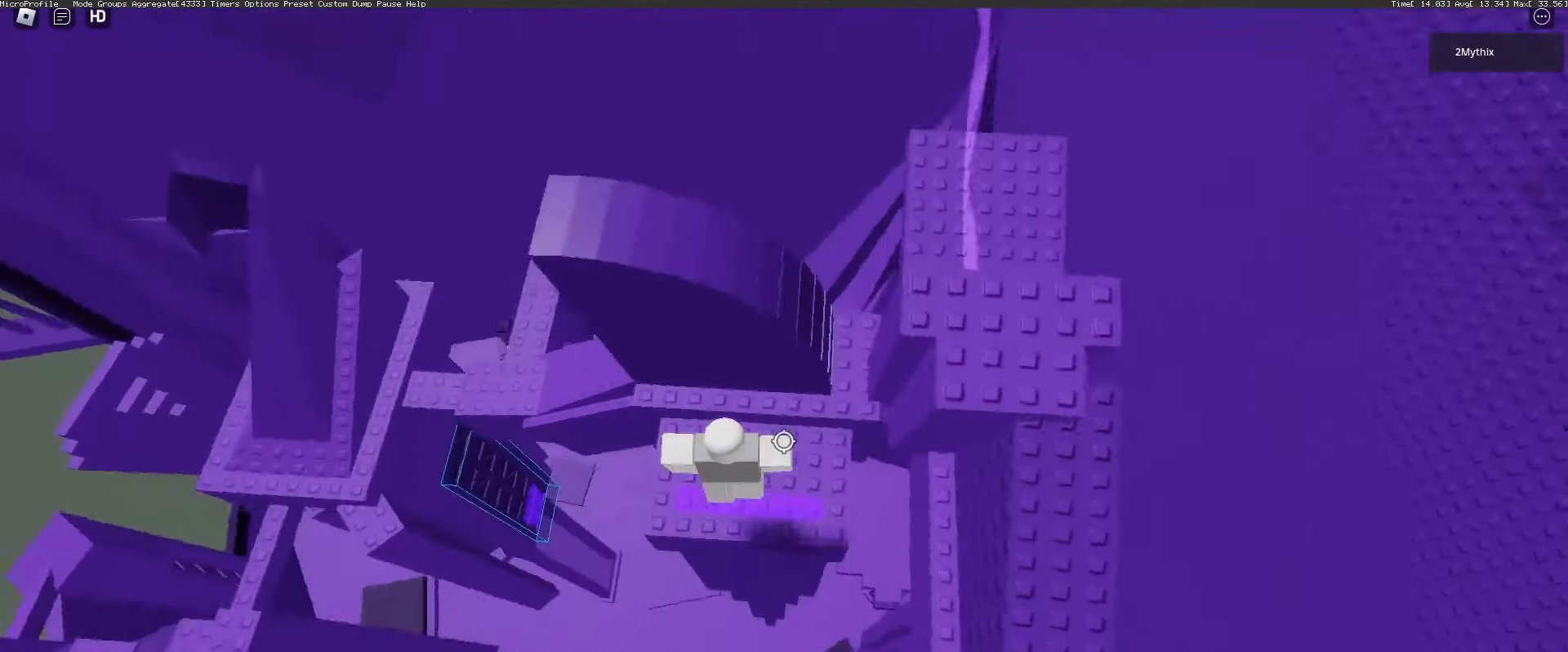
{"keys": [], "mouse": [], "events": [[83, "space", "up"], [283, "d", "up"], [367, "w", "up"]]}
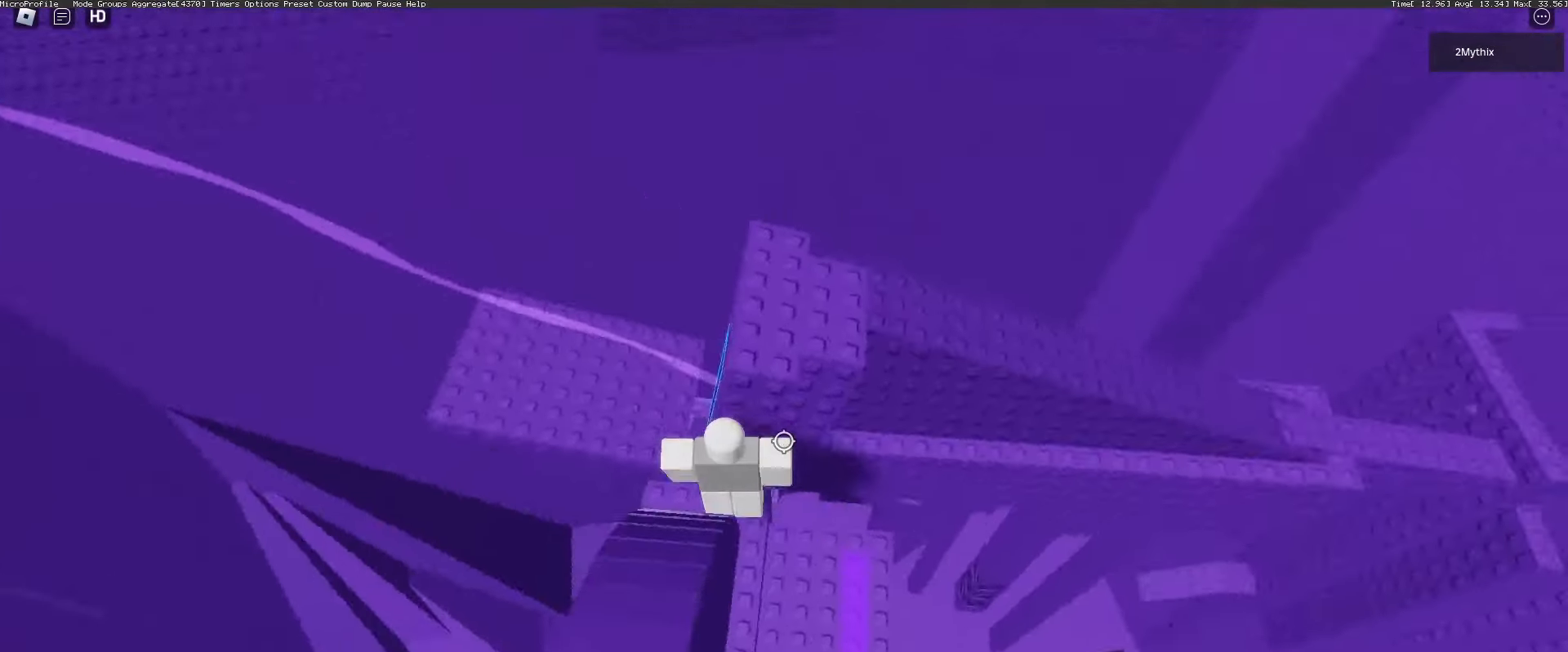
{"keys": ["a"], "mouse": [], "events": [[17, "space", "down"], [100, "a", "down"], [100, "space", "up"]]}
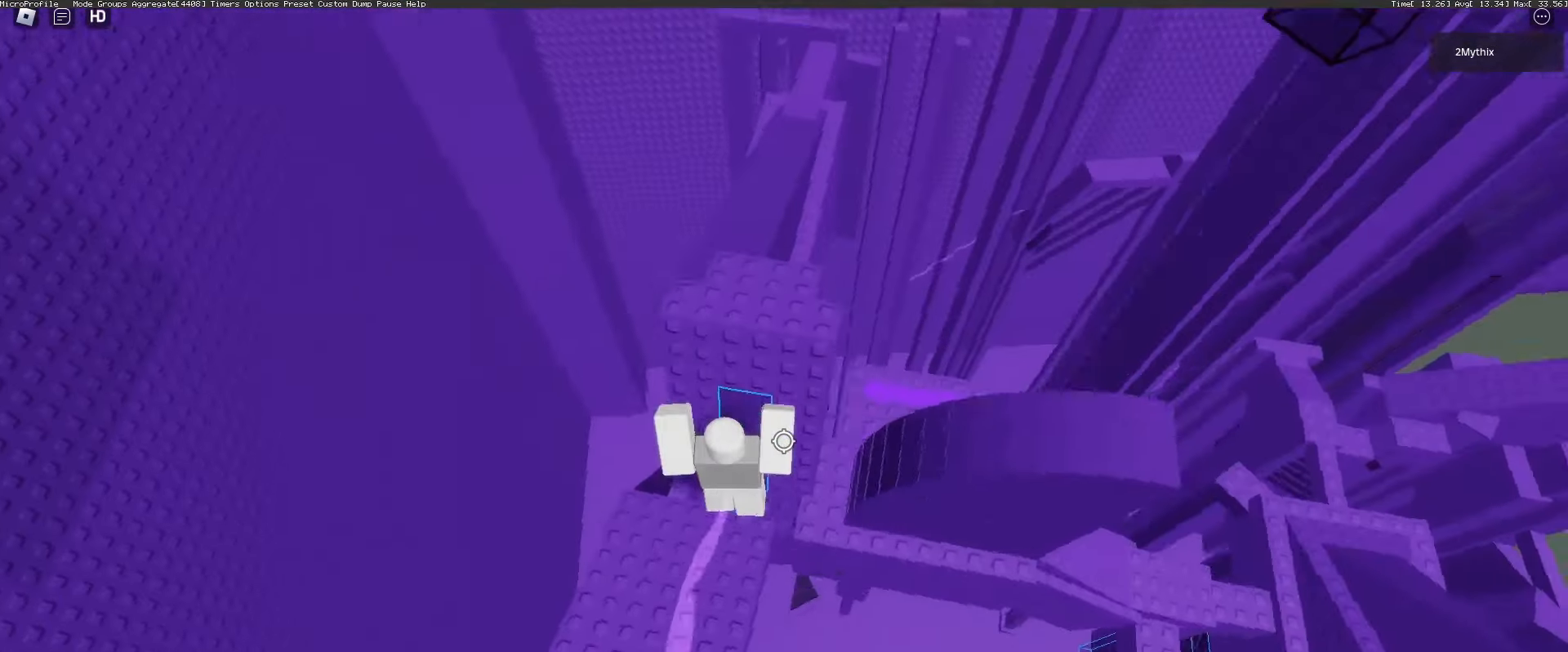
{"keys": ["w"], "mouse": [], "events": [[33, "a", "up"], [300, "w", "down"]]}
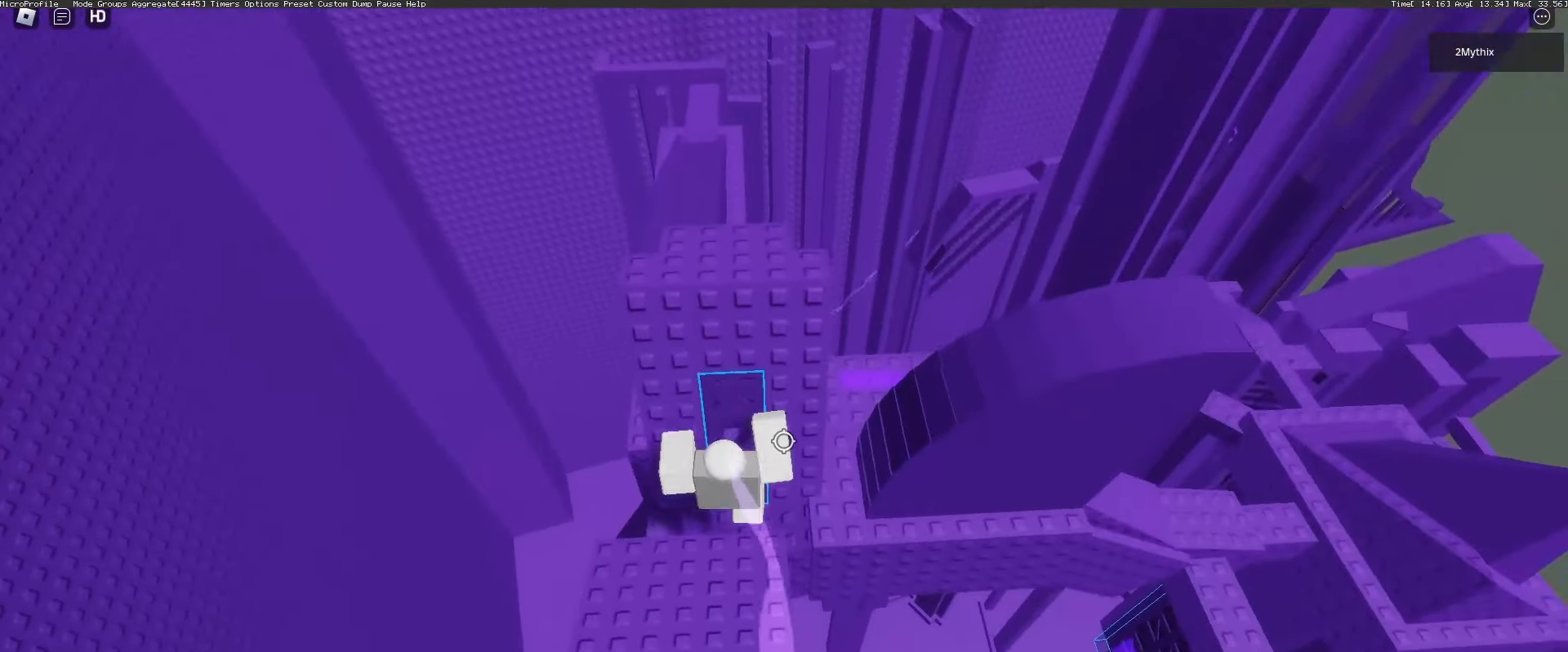
{"keys": [], "mouse": ["right"], "events": [[100, "shift", "down"], [100, "w", "up"], [150, "mouse_right", "down"], [183, "shift", "up"]]}
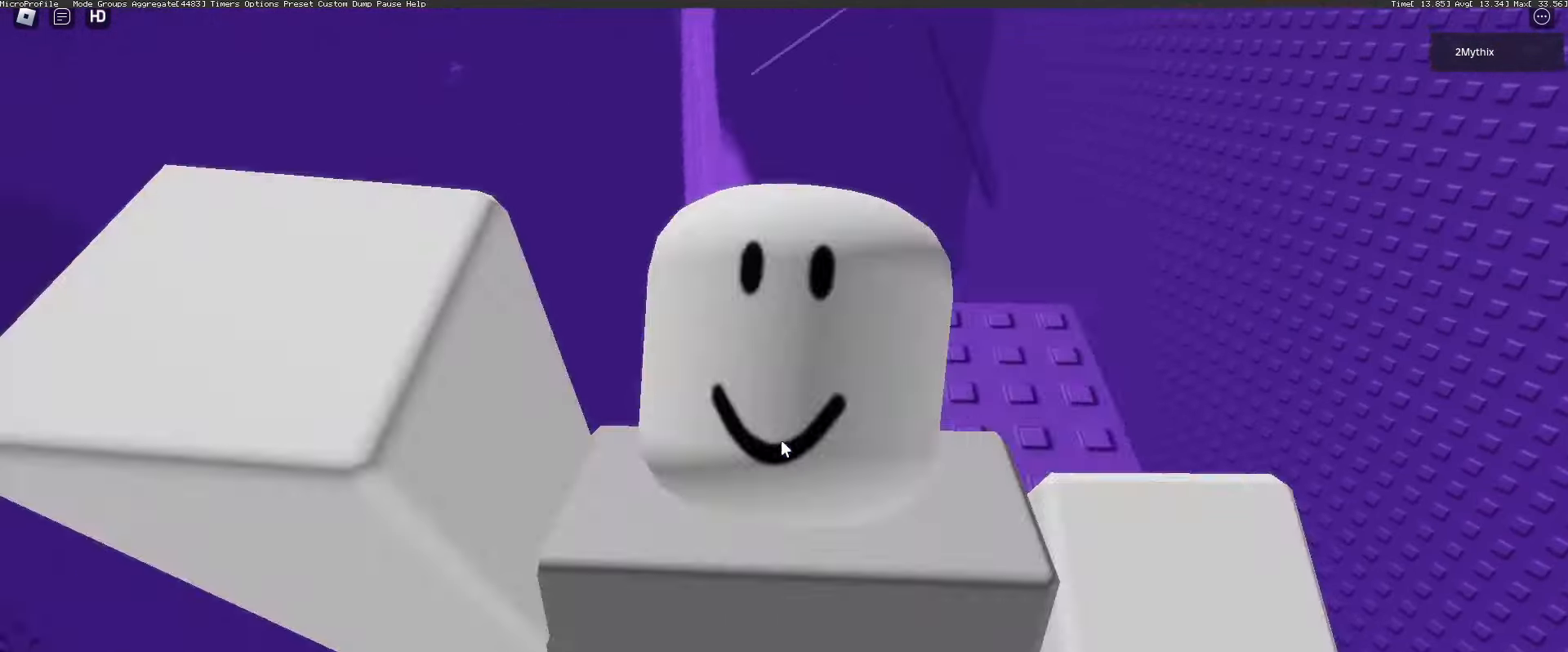
{"keys": [], "mouse": ["right"], "events": [[17, "space", "down"], [200, "space", "up"], [200, "w", "down"], [250, "shift", "down"], [383, "shift", "up"], [433, "w", "up"]]}
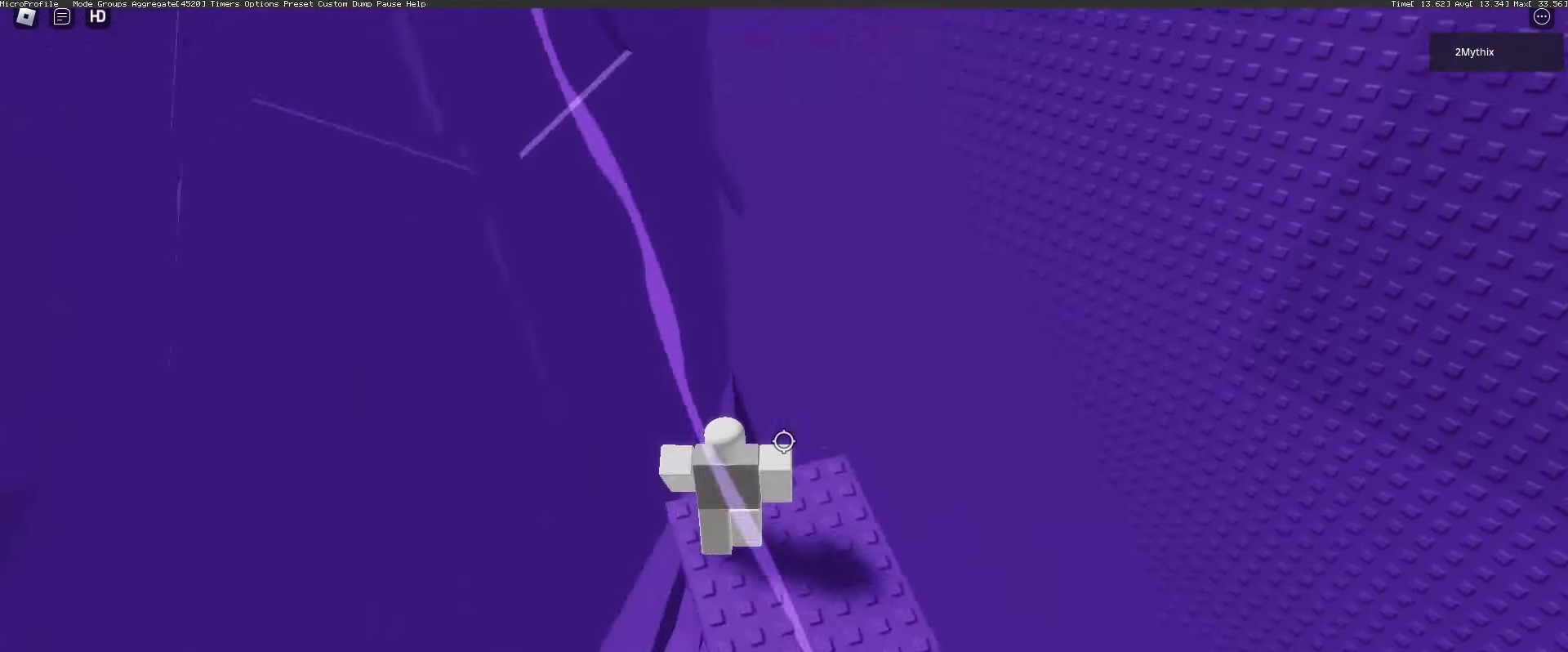
{"keys": ["d", "w"], "mouse": ["right"], "events": [[83, "d", "down"], [117, "w", "down"], [167, "d", "up"], [450, "d", "down"]]}
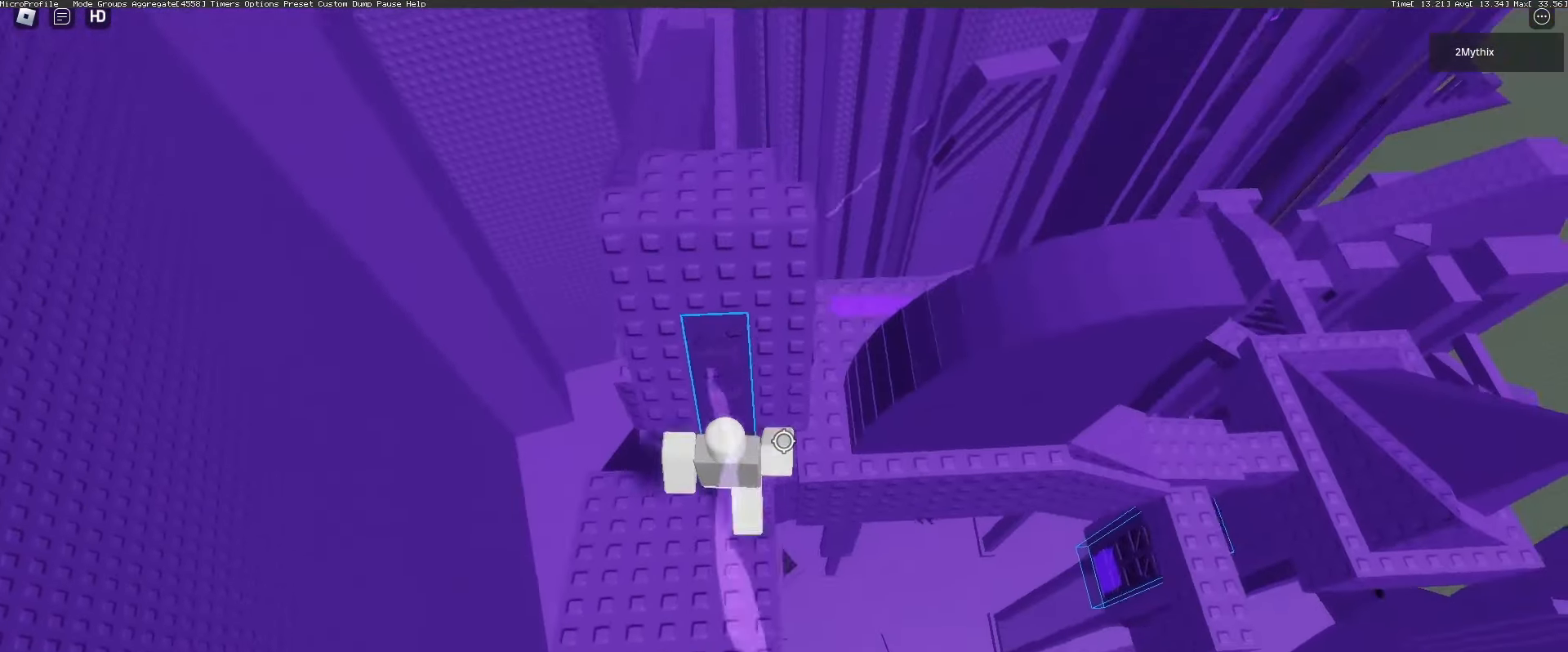
{"keys": [], "mouse": ["right"], "events": [[50, "d", "up"], [150, "shift", "down"], [283, "shift", "up"], [417, "w", "up"]]}
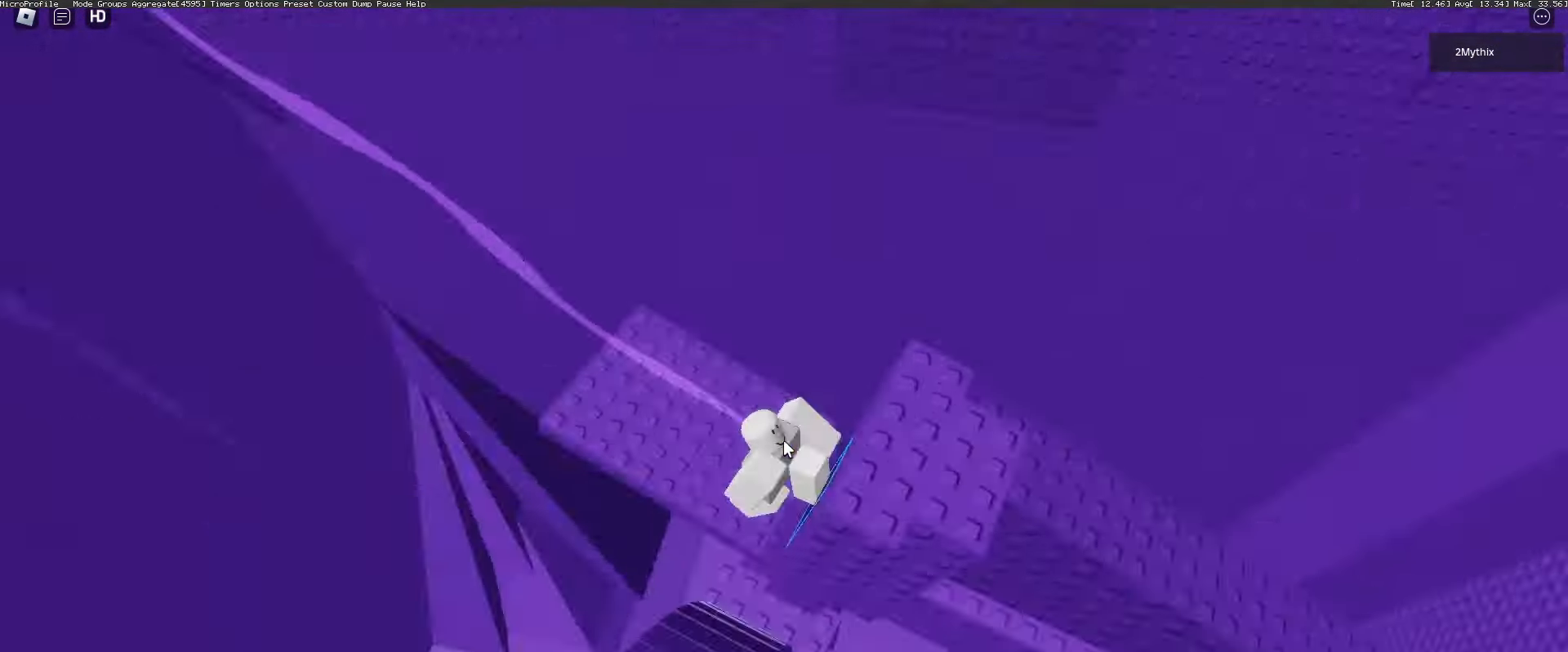
{"keys": ["shift", "w"], "mouse": ["right"], "events": [[167, "space", "down"], [250, "space", "up"], [400, "w", "down"], [450, "shift", "down"]]}
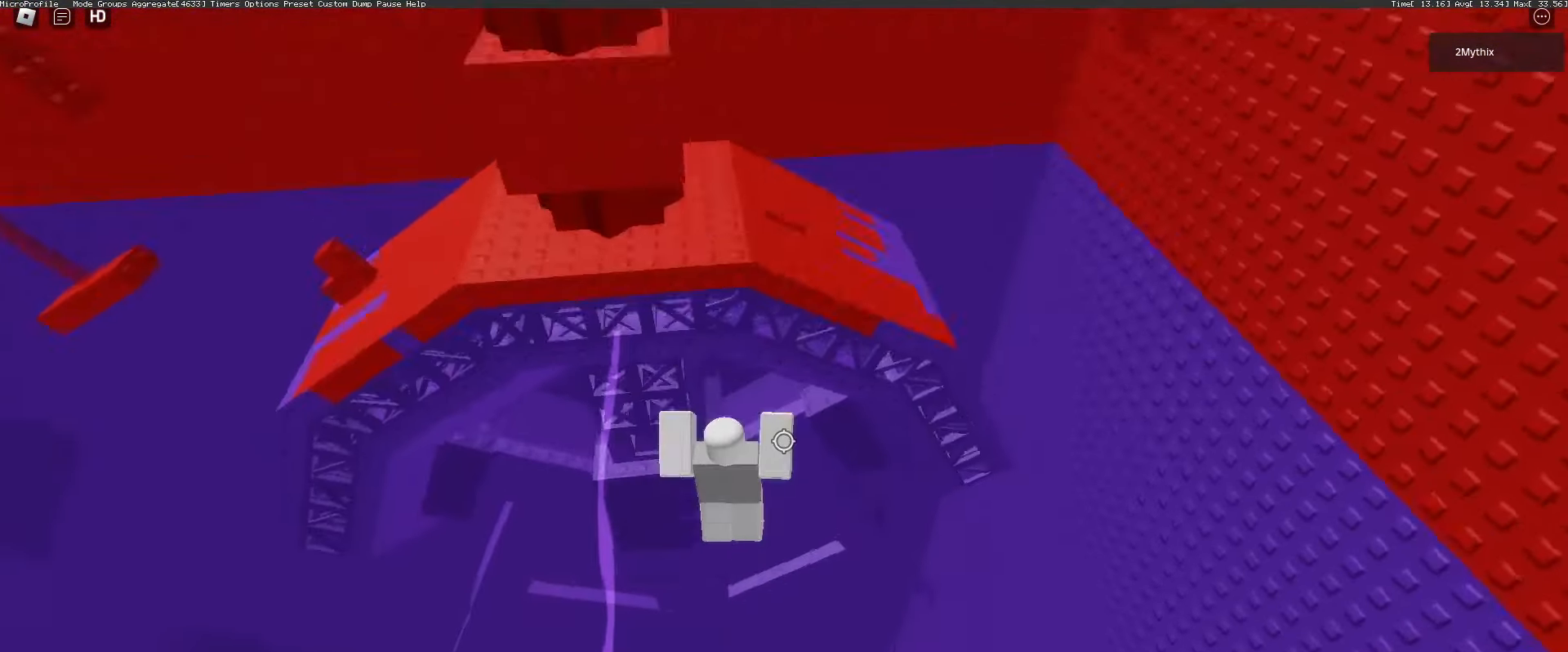
{"keys": ["a", "w"], "mouse": ["right"], "events": [[50, "shift", "up"], [183, "a", "down"]]}
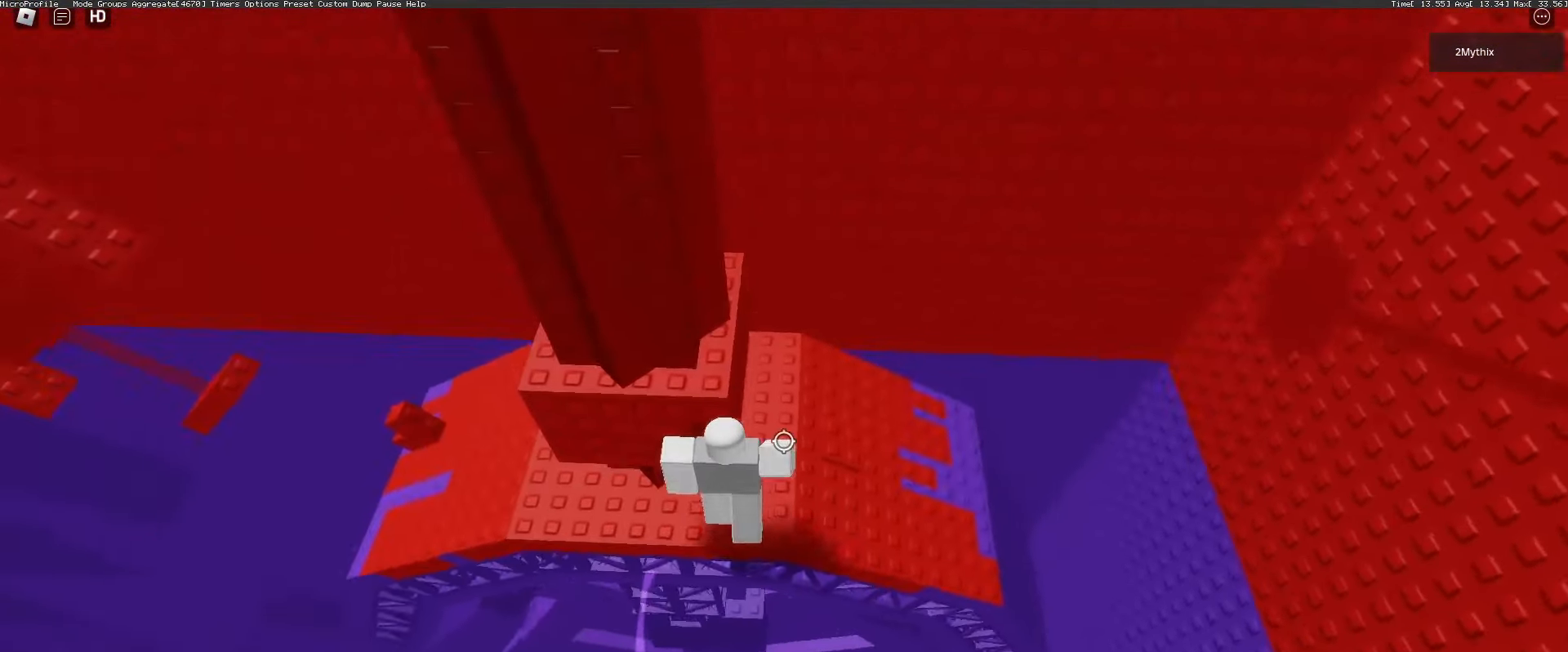
{"keys": ["a"], "mouse": [], "events": [[17, "w", "up"], [350, "mouse_right", "up"]]}
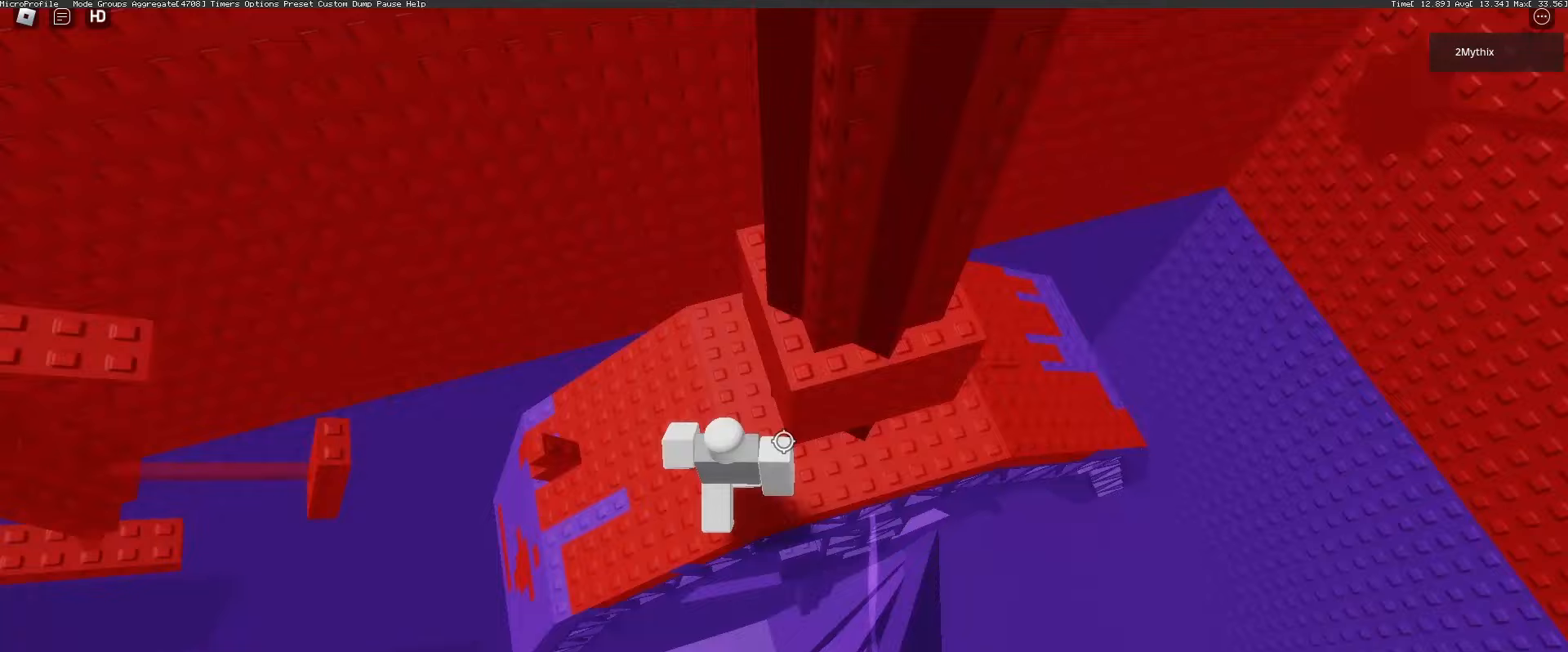
{"keys": ["a", "w"], "mouse": [], "events": [[183, "space", "down"], [233, "w", "down"], [300, "space", "up"]]}
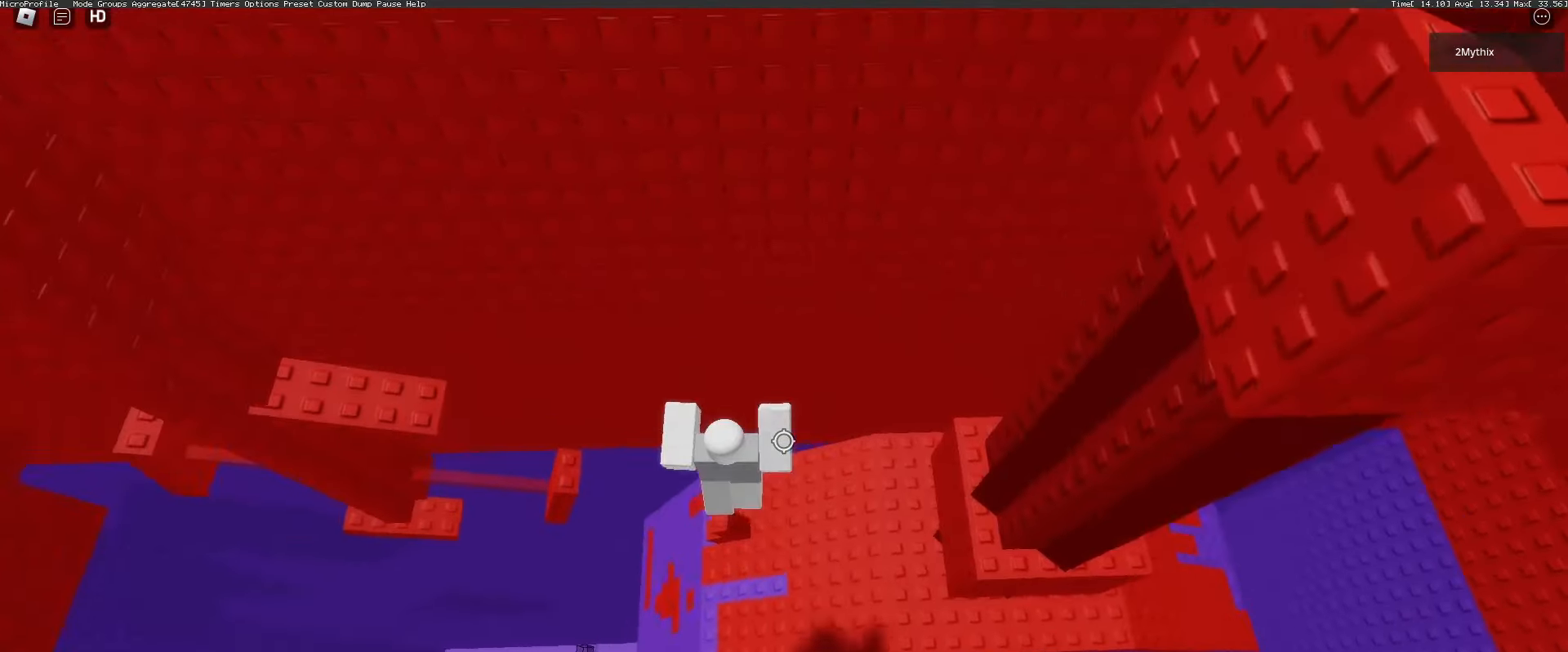
{"keys": [], "mouse": [], "events": [[50, "a", "up"], [50, "w", "up"], [183, "a", "down"], [233, "a", "up"]]}
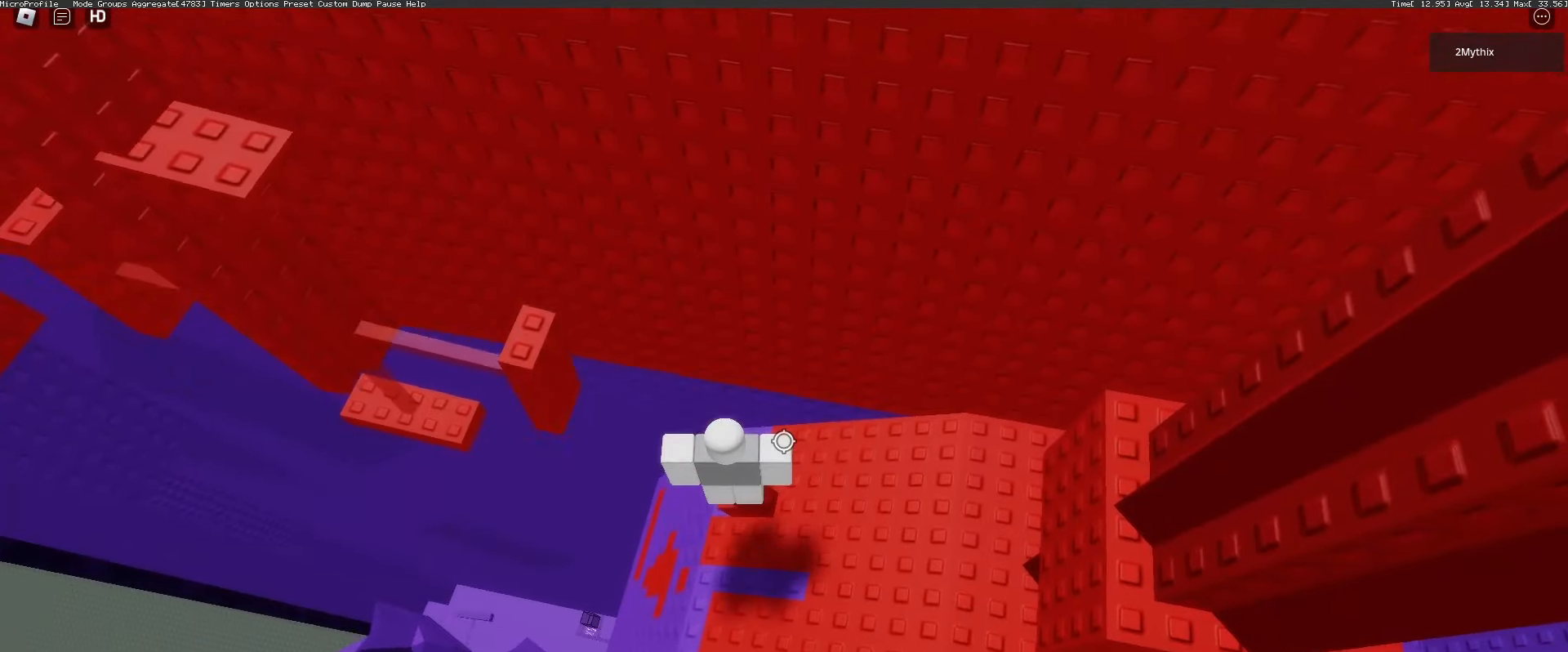
{"keys": ["a", "space"], "mouse": [], "events": [[350, "a", "down"], [450, "space", "down"]]}
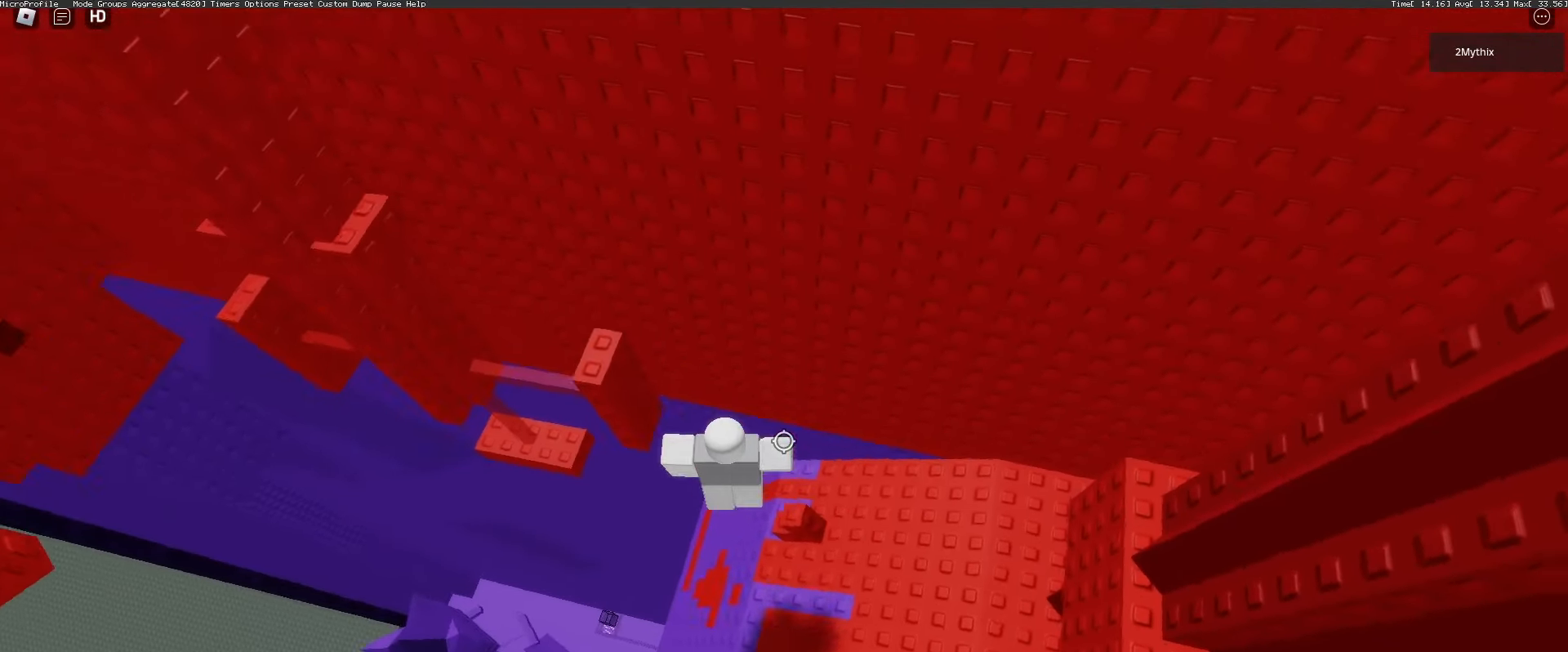
{"keys": [], "mouse": [], "events": [[33, "space", "up"], [33, "w", "down"], [317, "a", "up"], [400, "w", "up"]]}
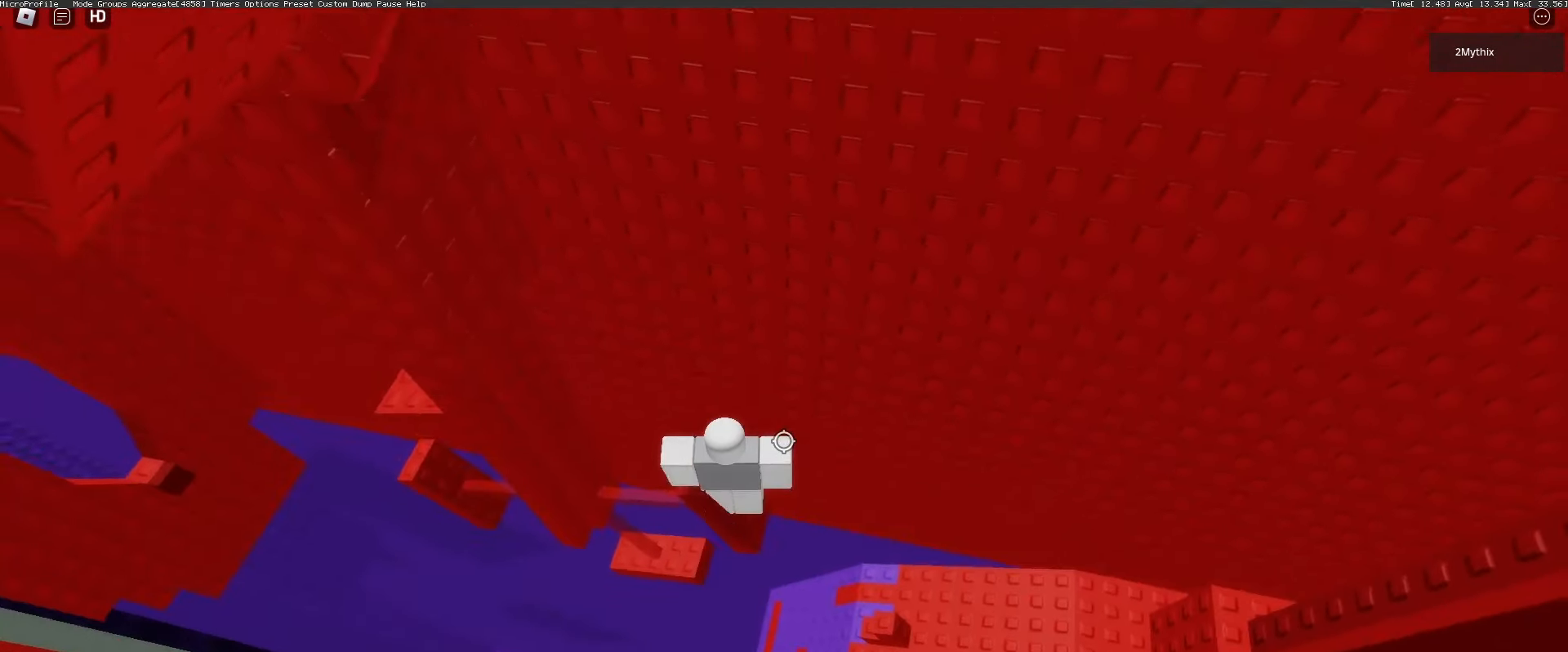
{"keys": [], "mouse": [], "events": []}
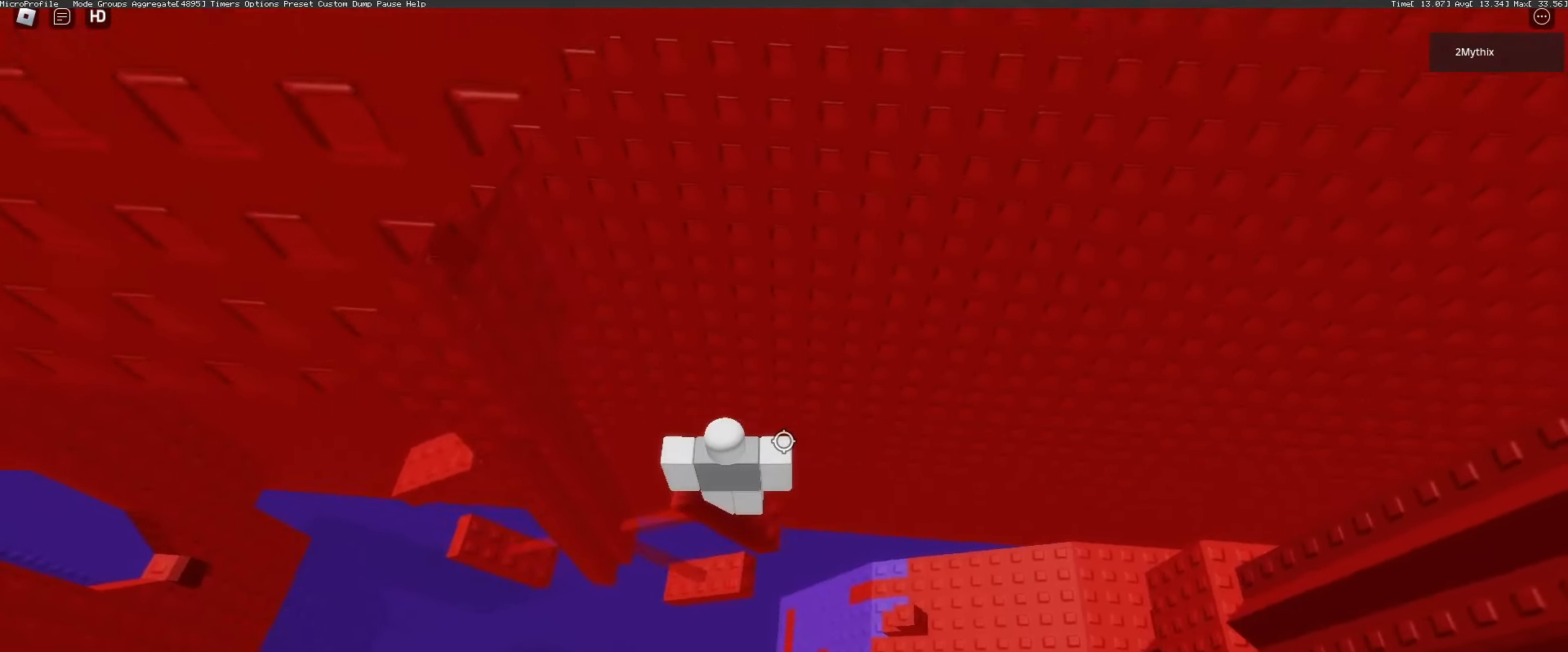
{"keys": ["d", "space"], "mouse": [], "events": [[450, "mouse_wheel", "down"], [450, "space", "down"], [483, "d", "down"], [483, "mouse_wheel", "up"]]}
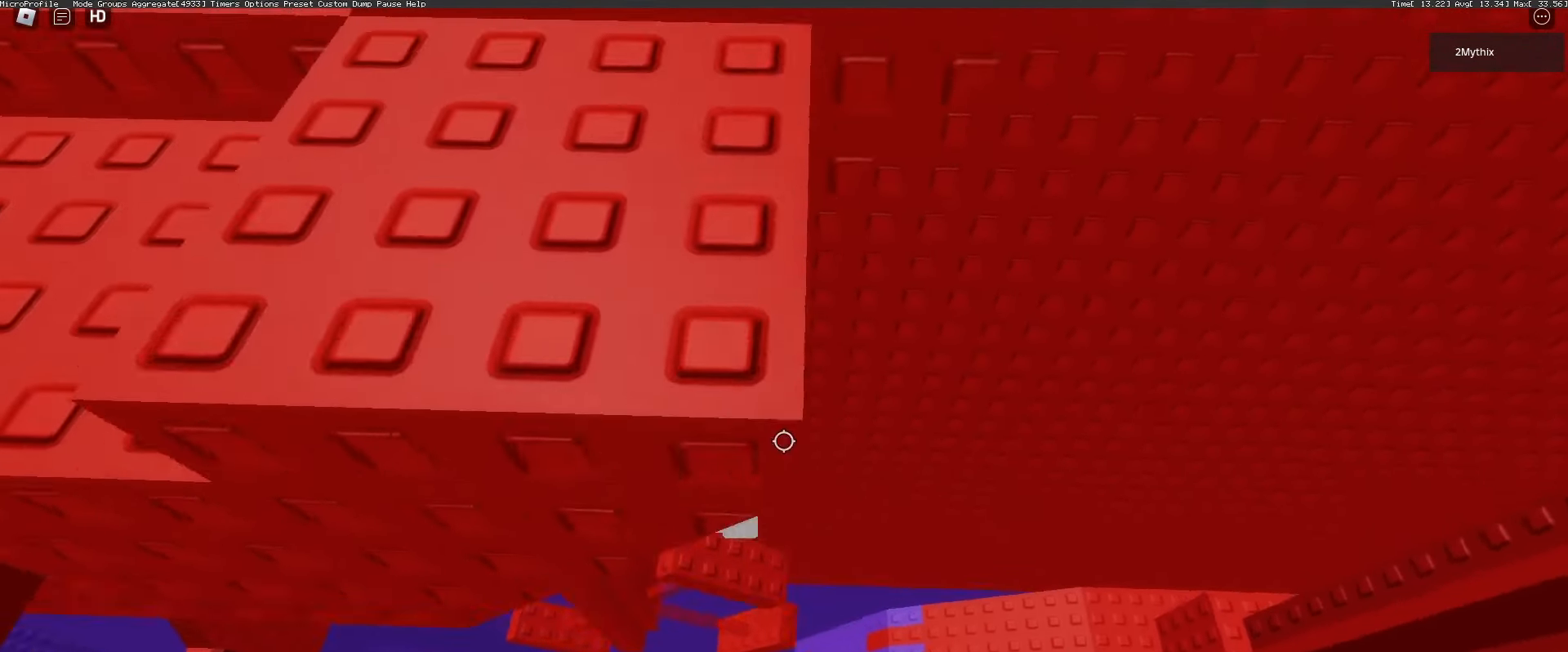
{"keys": ["a"], "mouse": [], "events": [[67, "space", "up"], [167, "d", "up"], [500, "a", "down"]]}
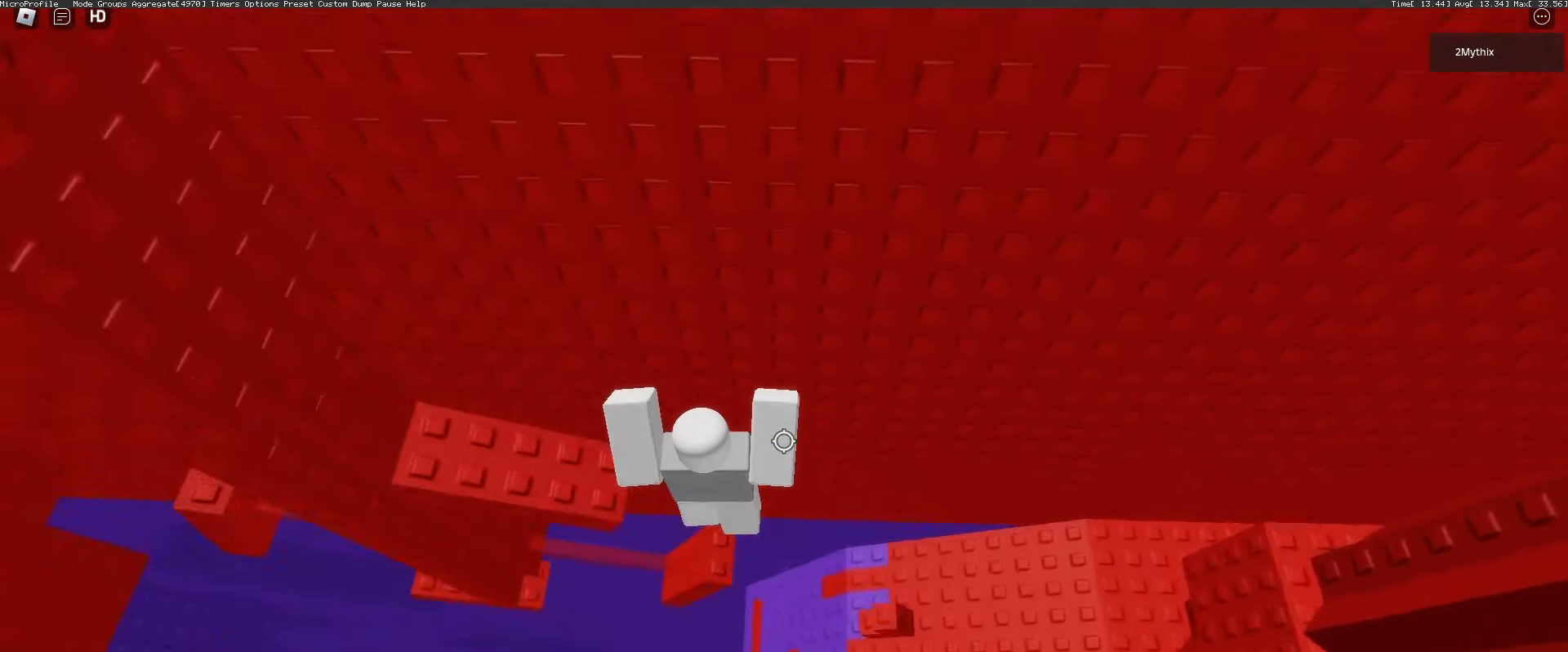
{"keys": ["space"], "mouse": [], "events": [[50, "a", "up"], [417, "space", "down"]]}
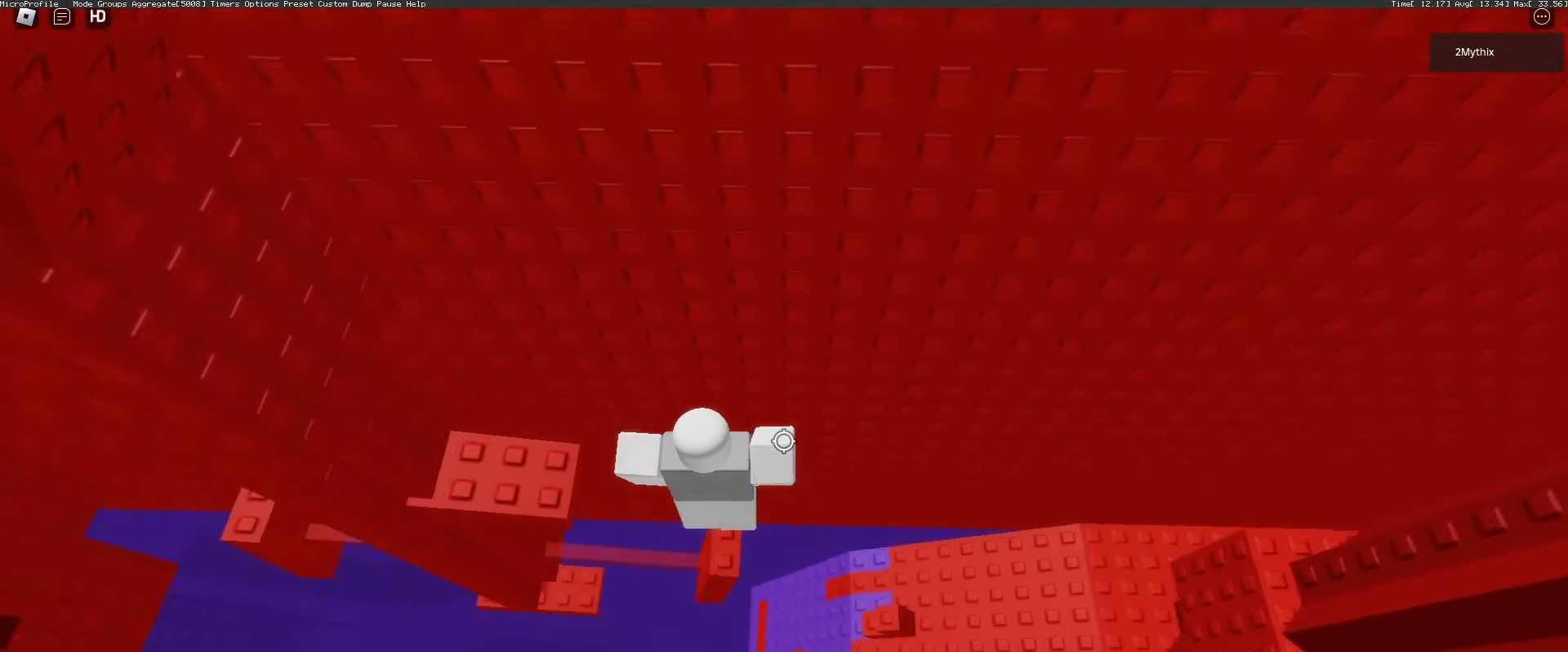
{"keys": ["a"], "mouse": [], "events": [[17, "space", "up"], [167, "a", "down"], [433, "mouse_wheel", "down"], [483, "mouse_wheel", "up"]]}
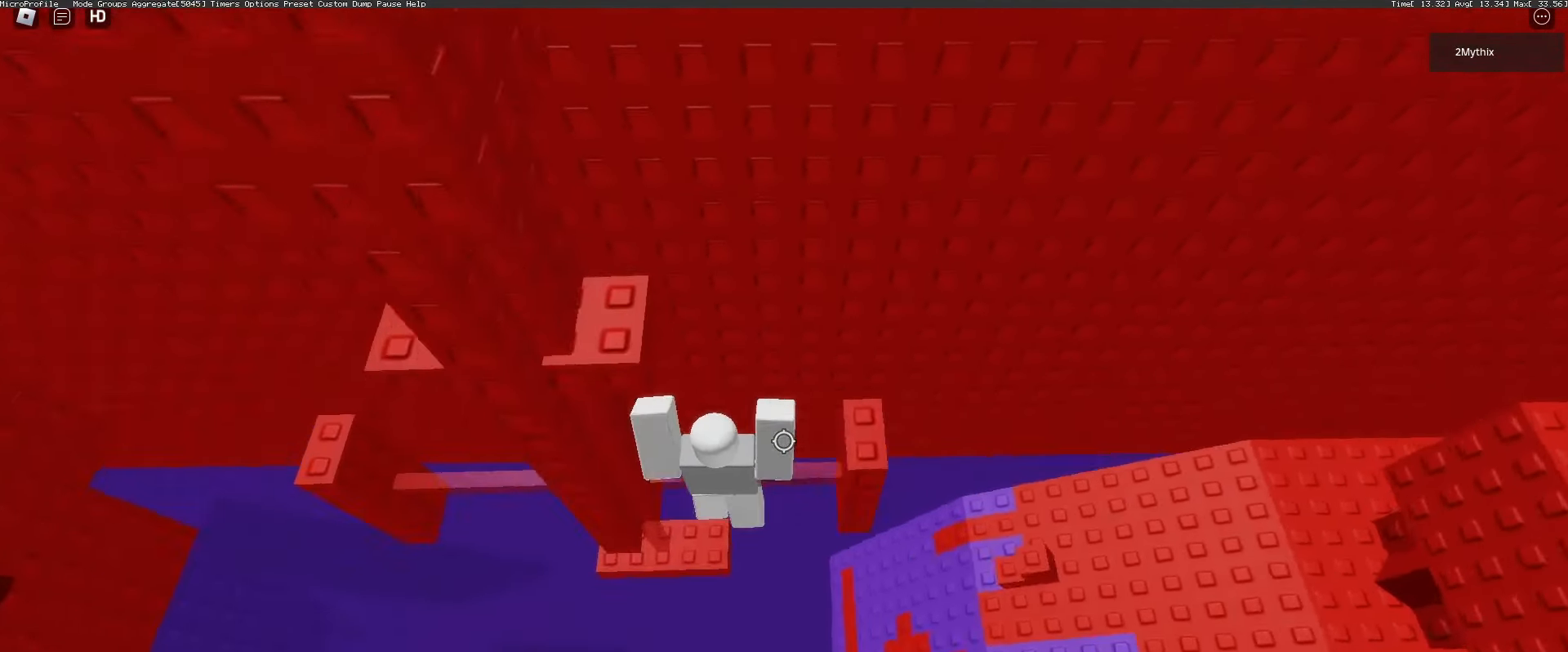
{"keys": ["a"], "mouse": [], "events": [[83, "a", "up"], [467, "a", "down"]]}
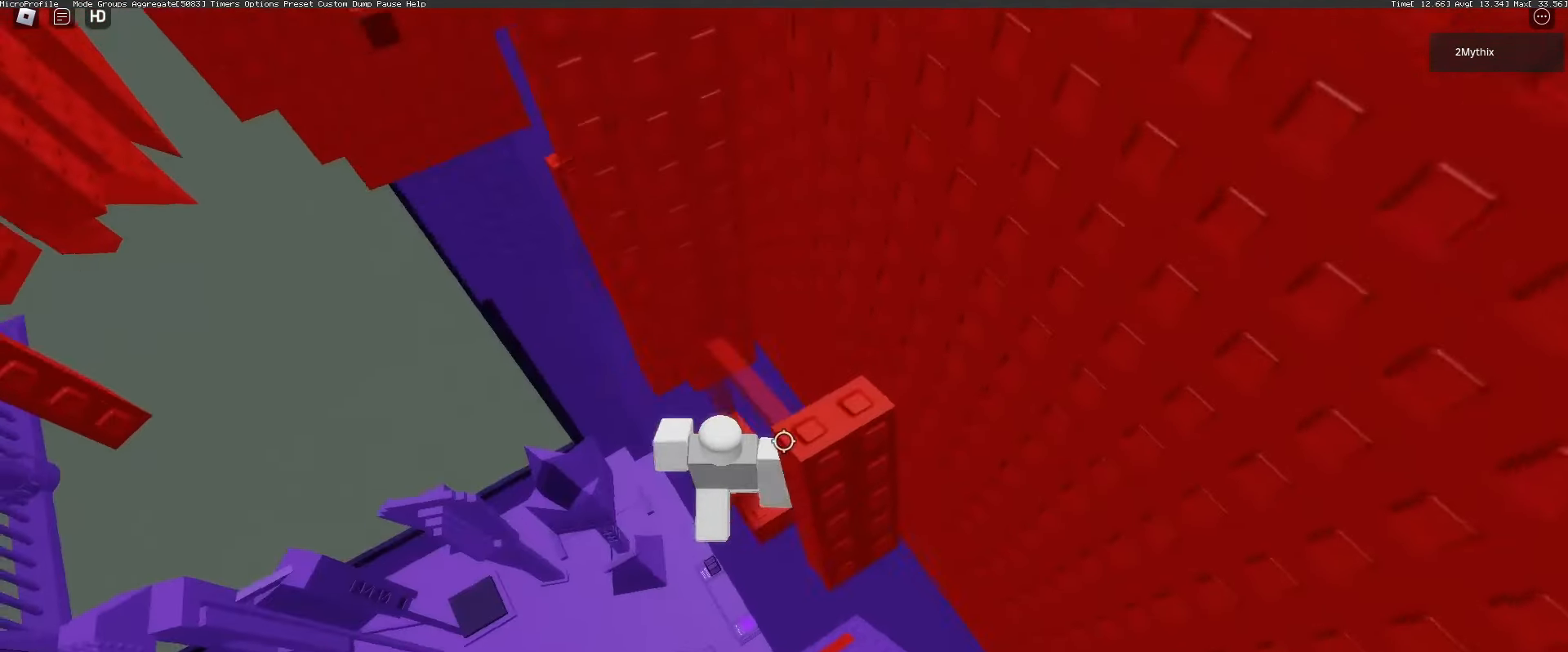
{"keys": ["a", "w"], "mouse": [], "events": [[83, "space", "down"], [183, "space", "up"], [283, "w", "down"]]}
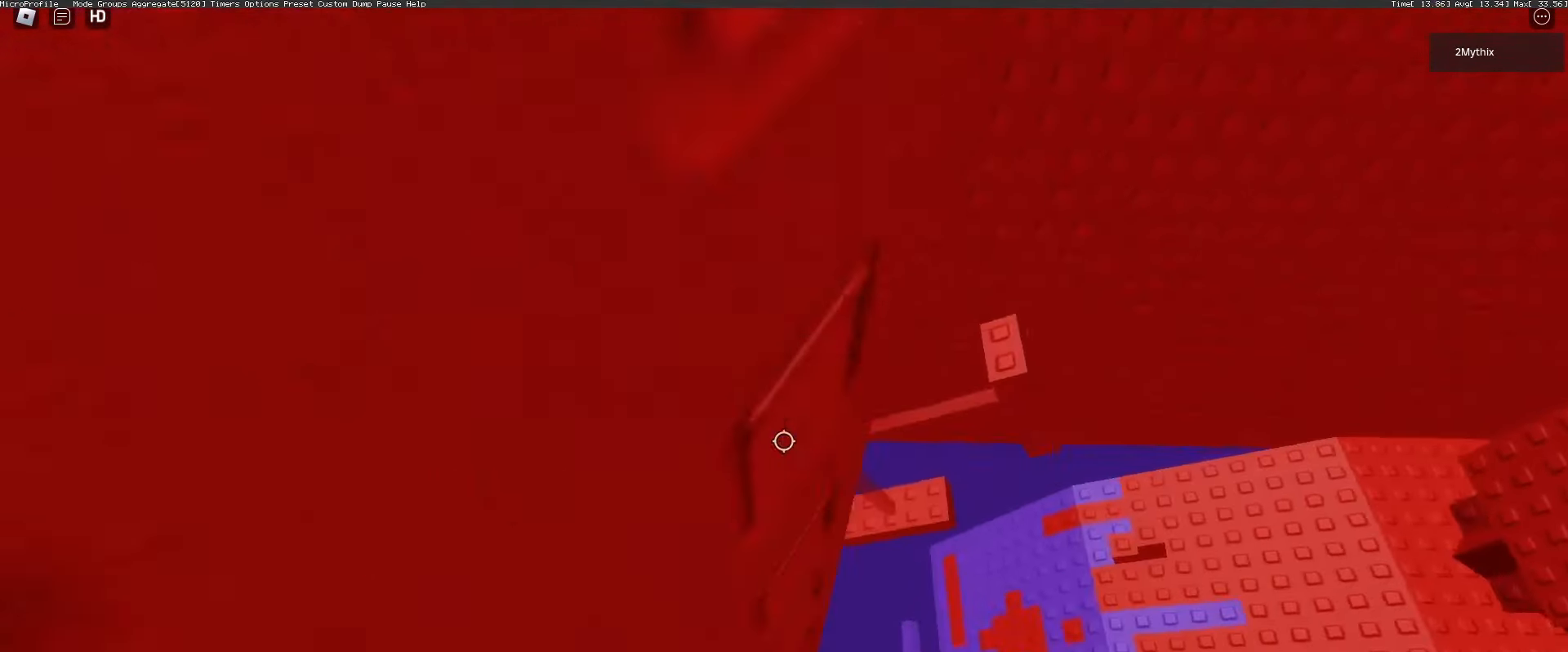
{"keys": ["a", "w"], "mouse": [], "events": [[150, "a", "up"], [150, "w", "up"], [300, "s", "down"], [383, "space", "down"], [433, "a", "down"], [433, "s", "up"], [433, "w", "down"], [483, "space", "up"]]}
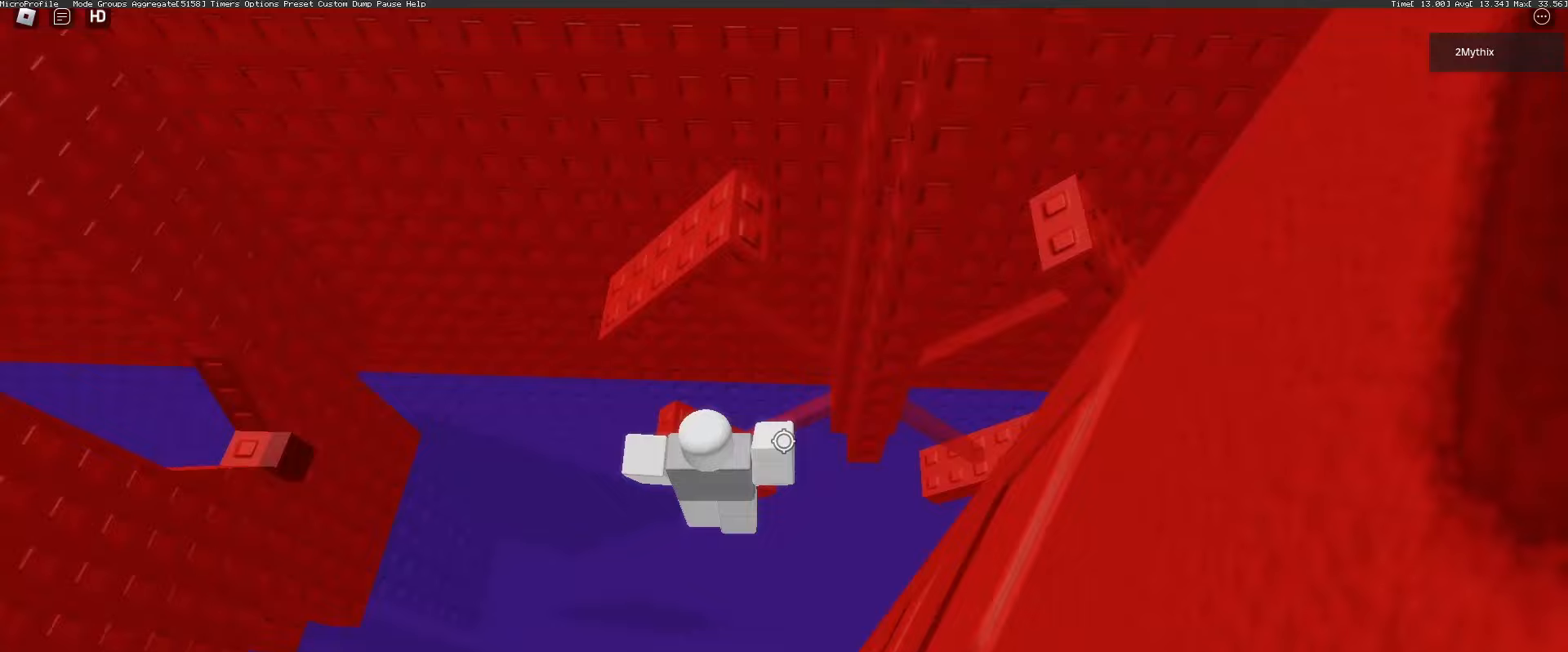
{"keys": ["w"], "mouse": [], "events": [[350, "a", "up"], [400, "a", "down"], [450, "a", "up"]]}
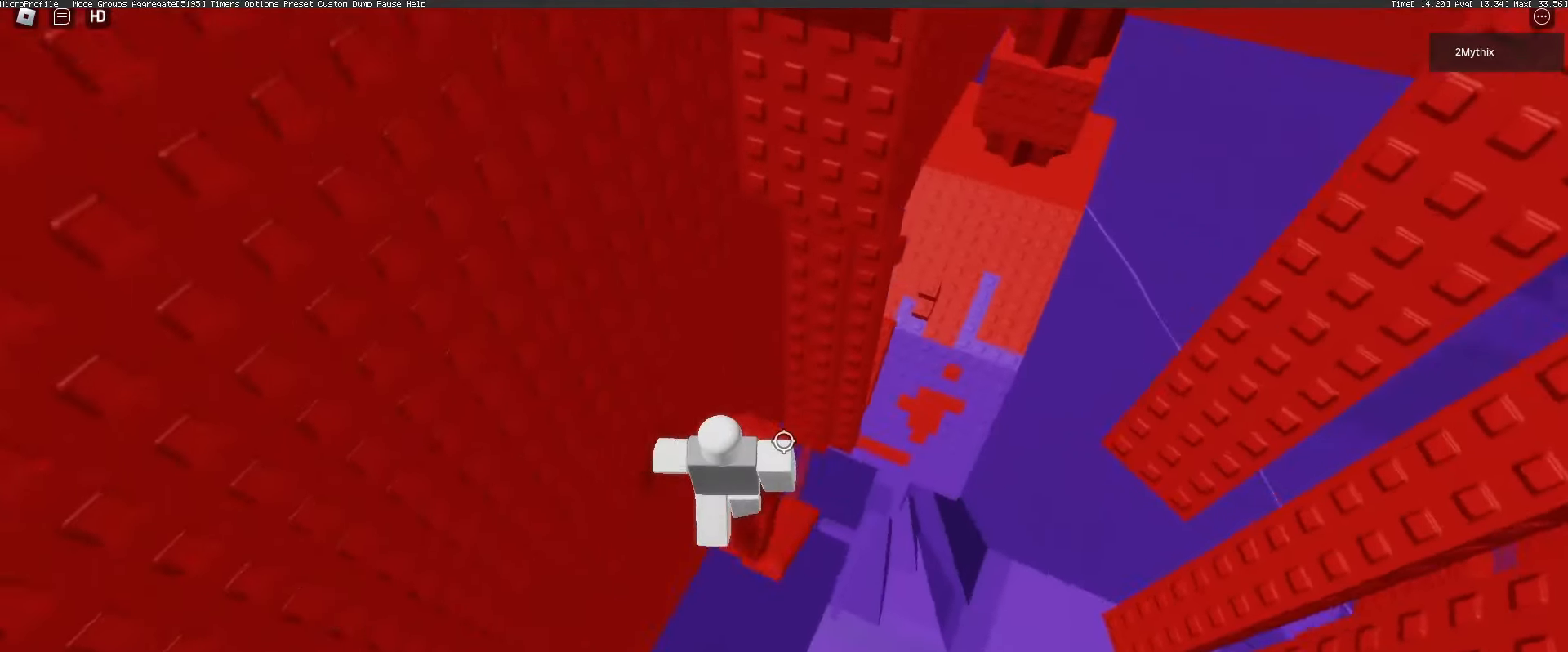
{"keys": ["a", "space"], "mouse": [], "events": [[100, "w", "up"], [183, "s", "down"], [283, "s", "up"], [383, "a", "down"], [467, "space", "down"]]}
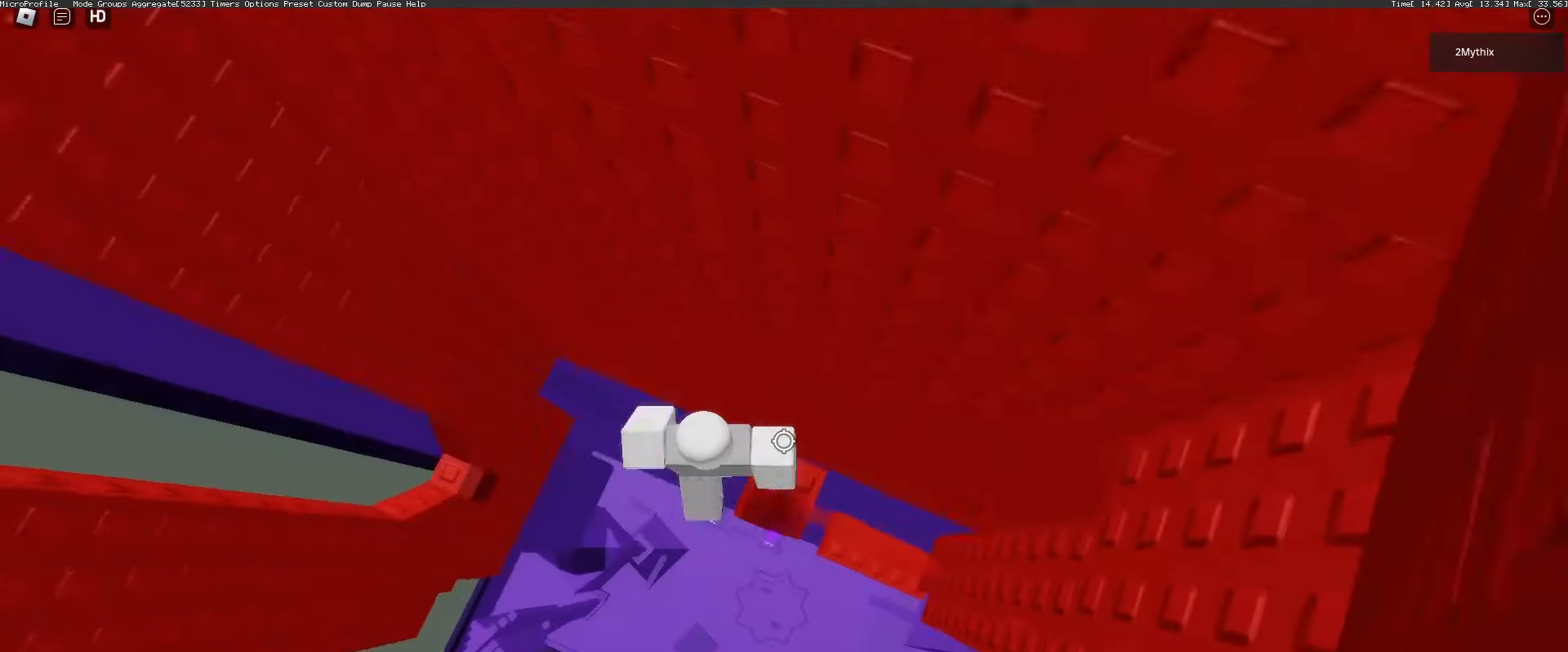
{"keys": ["a"], "mouse": [], "events": [[67, "space", "up"]]}
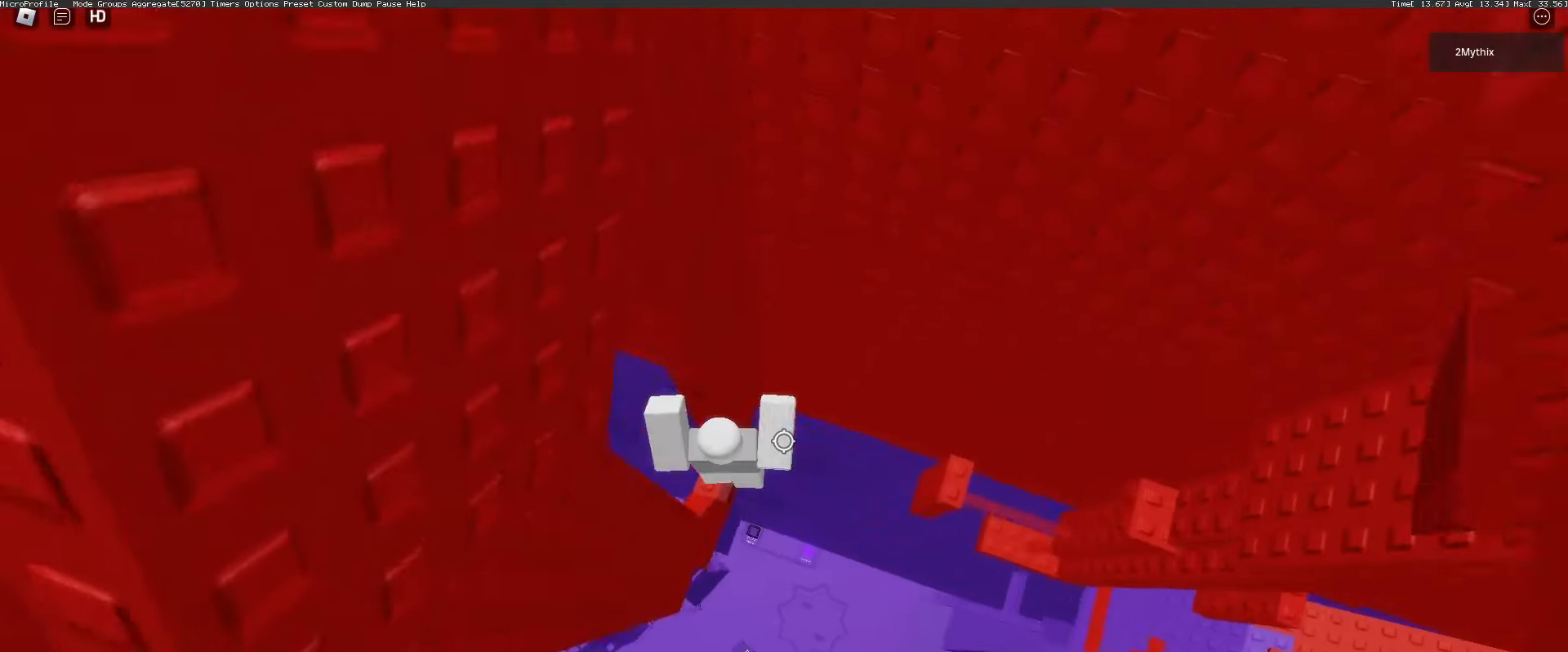
{"keys": [], "mouse": [], "events": [[83, "a", "up"], [83, "mouse_right", "down"], [217, "shift", "down"], [267, "shift", "up"], [367, "mouse_wheel", "down"], [400, "mouse_wheel", "up"], [400, "shift", "down"], [450, "mouse_right", "up"], [500, "shift", "up"]]}
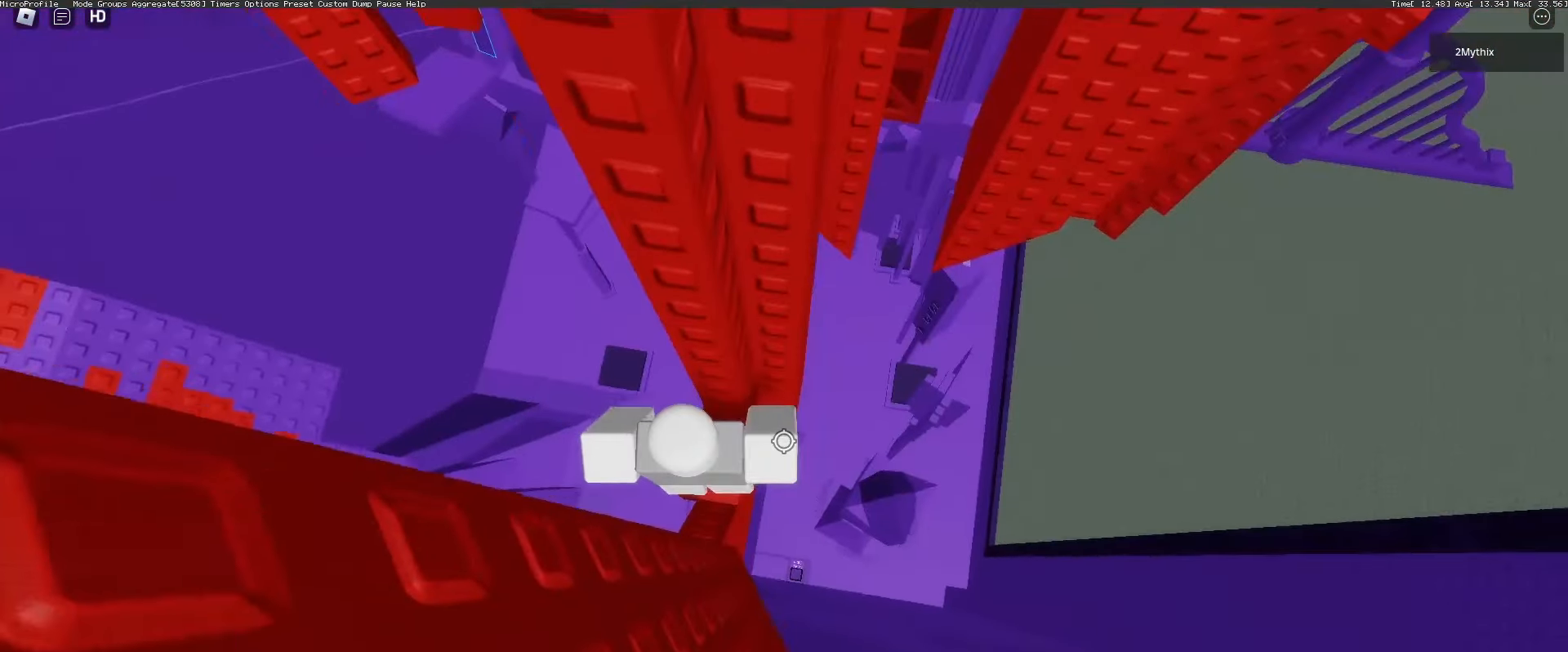
{"keys": [], "mouse": [], "events": [[200, "d", "down"], [200, "w", "down"], [233, "mouse_wheel", "down"], [283, "d", "up"], [283, "w", "up"], [367, "mouse_wheel", "up"]]}
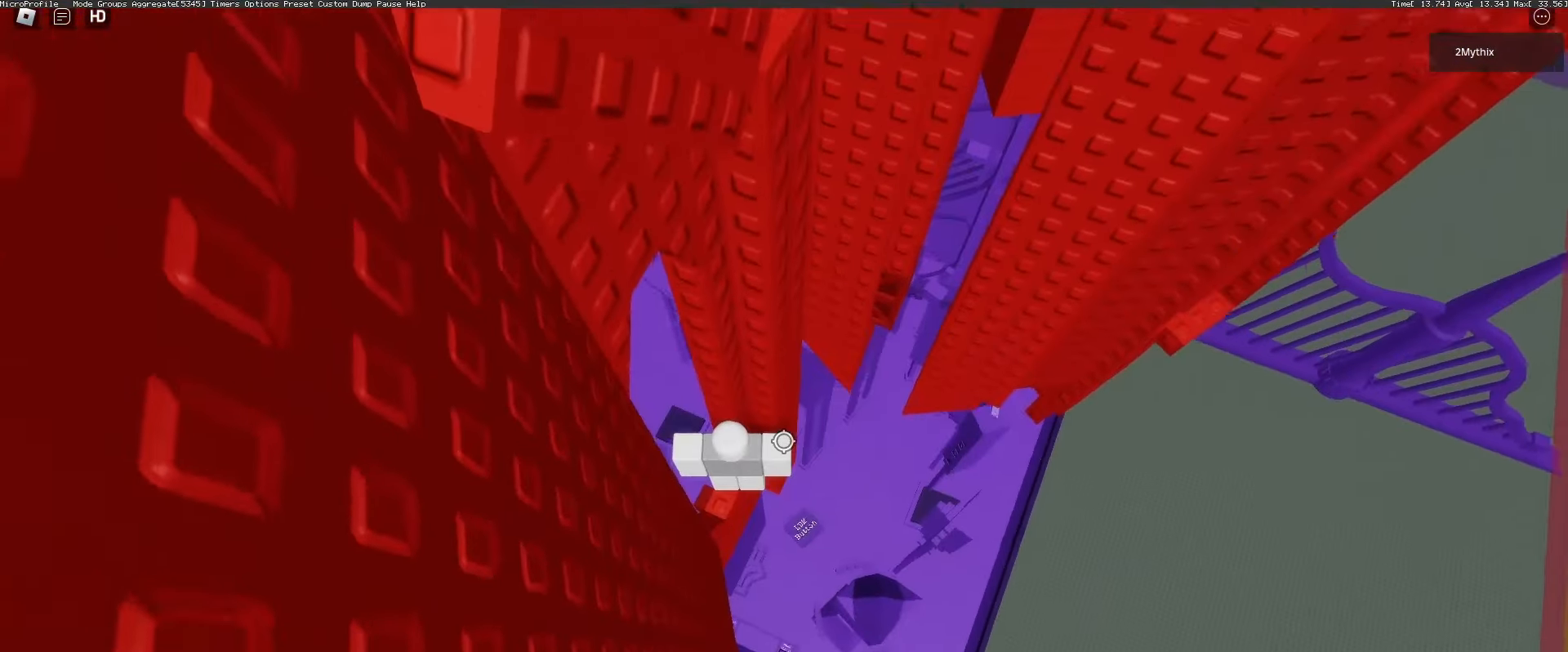
{"keys": ["d"], "mouse": ["wheel"], "events": [[167, "mouse_wheel", "down"], [250, "mouse_wheel", "up"], [400, "d", "down"], [483, "mouse_wheel", "down"]]}
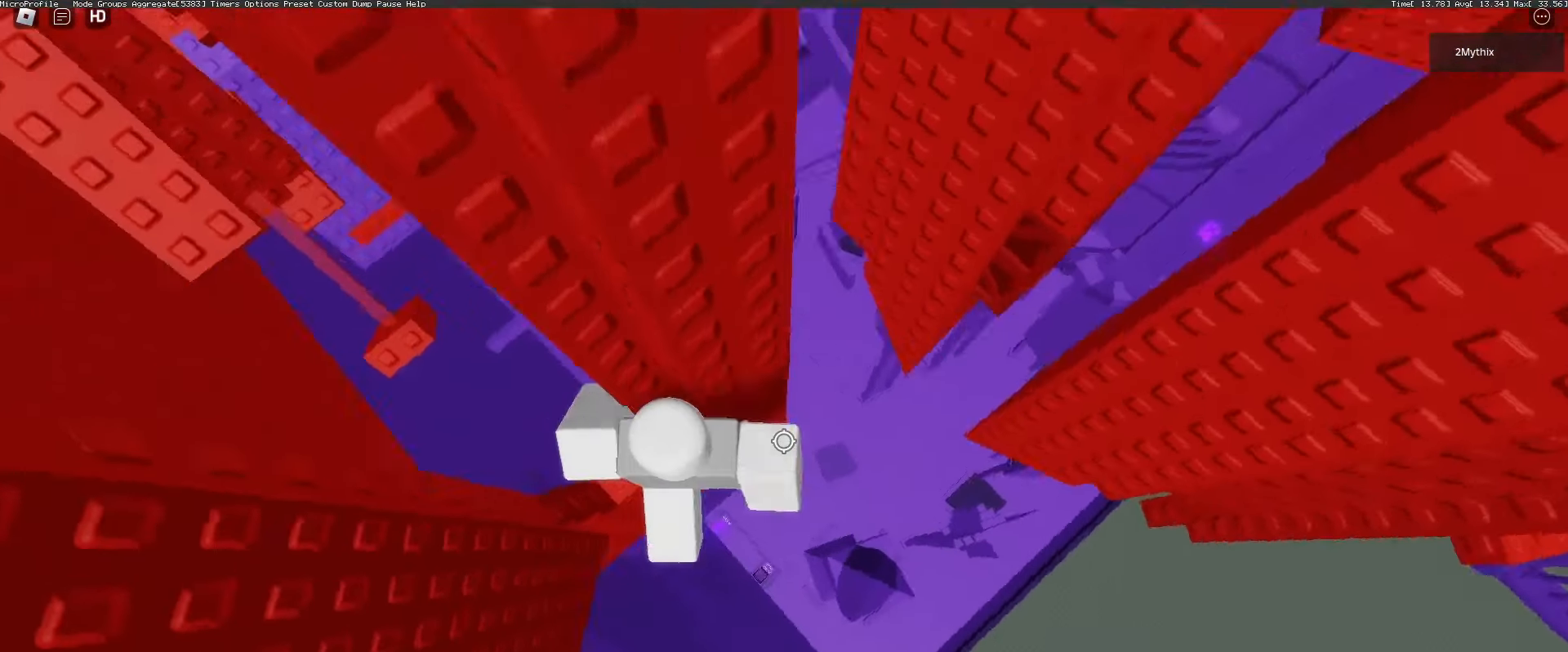
{"keys": ["d"], "mouse": [], "events": [[33, "space", "down"], [83, "mouse_wheel", "up"], [117, "space", "up"]]}
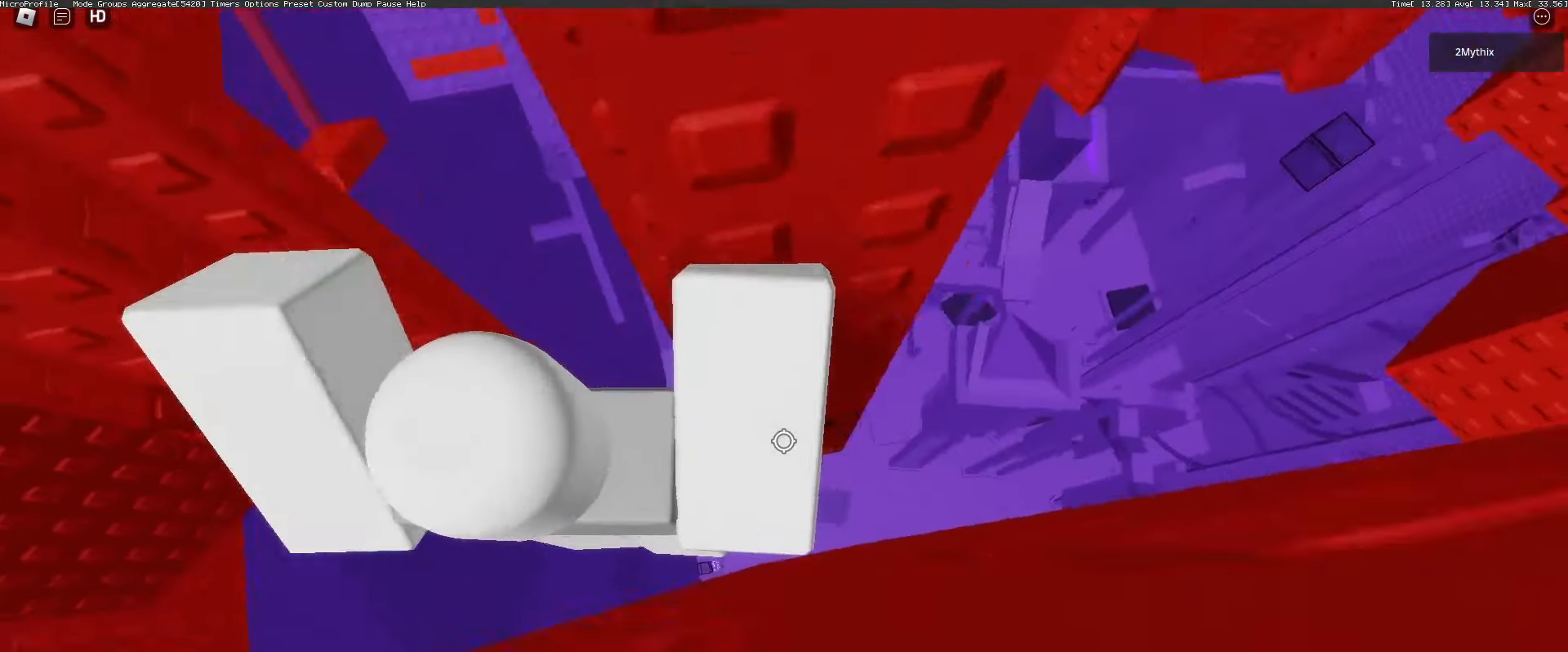
{"keys": [], "mouse": [], "events": [[50, "w", "down"], [133, "mouse_wheel", "down"], [183, "d", "up"], [283, "mouse_wheel", "up"], [283, "shift", "down"], [383, "mouse_wheel", "down"], [383, "shift", "up"], [417, "mouse_wheel", "up"], [467, "w", "up"]]}